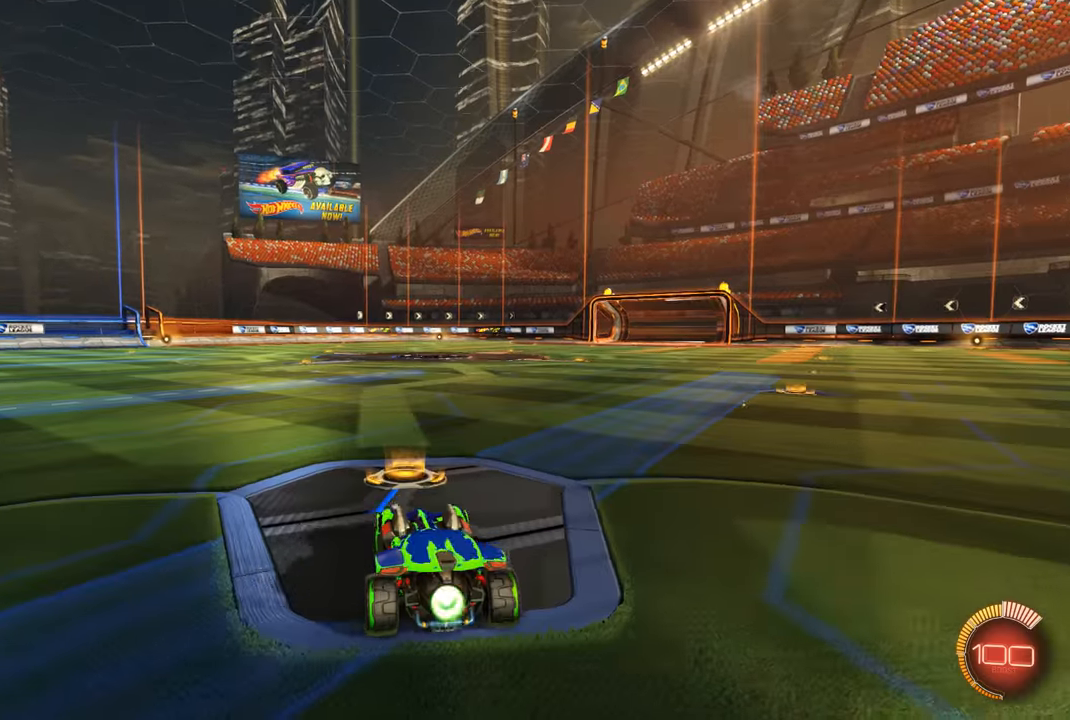
Gameplay with a controller (Xbox layout); each line is a JSON object with the inputs held at the frame after it. "events" lists button and stick changes between this image and that frame as [ms after this image, input, new state], when the widget could be followed in between.
{"buttons": ["A", "R1", "R2"], "left_stick": "up", "right_stick": "center", "events": [[333, "left_stick", "up-right"], [400, "left_stick", "up"], [467, "A", "down"]]}
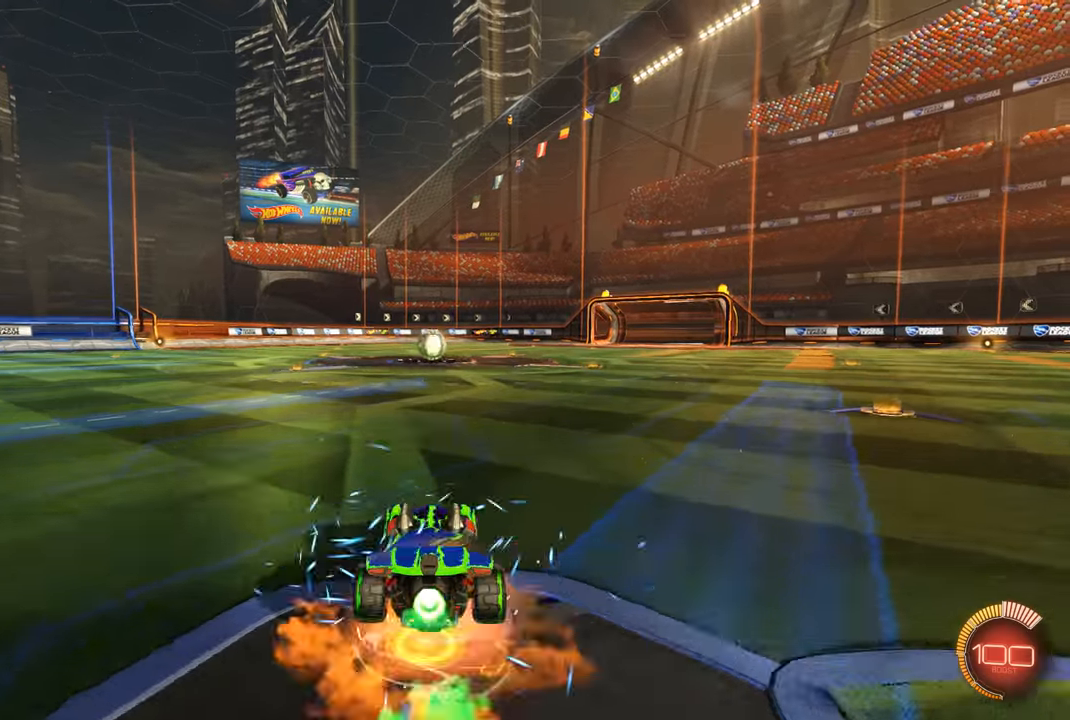
{"buttons": [], "left_stick": "left", "right_stick": "center", "events": [[33, "A", "up"], [100, "A", "down"], [233, "A", "up"], [300, "R1", "up"], [300, "left_stick", "up-left"], [400, "R2", "up"], [400, "left_stick", "left"]]}
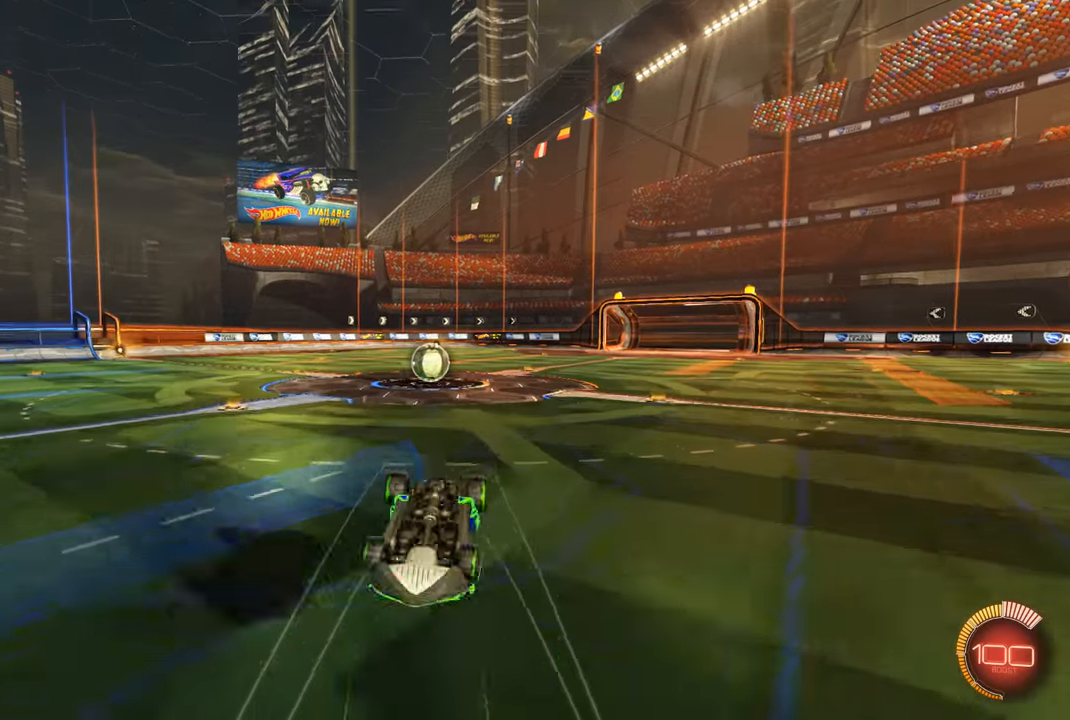
{"buttons": [], "left_stick": "center", "right_stick": "center", "events": [[167, "left_stick", "center"], [267, "left_stick", "left"], [433, "left_stick", "center"]]}
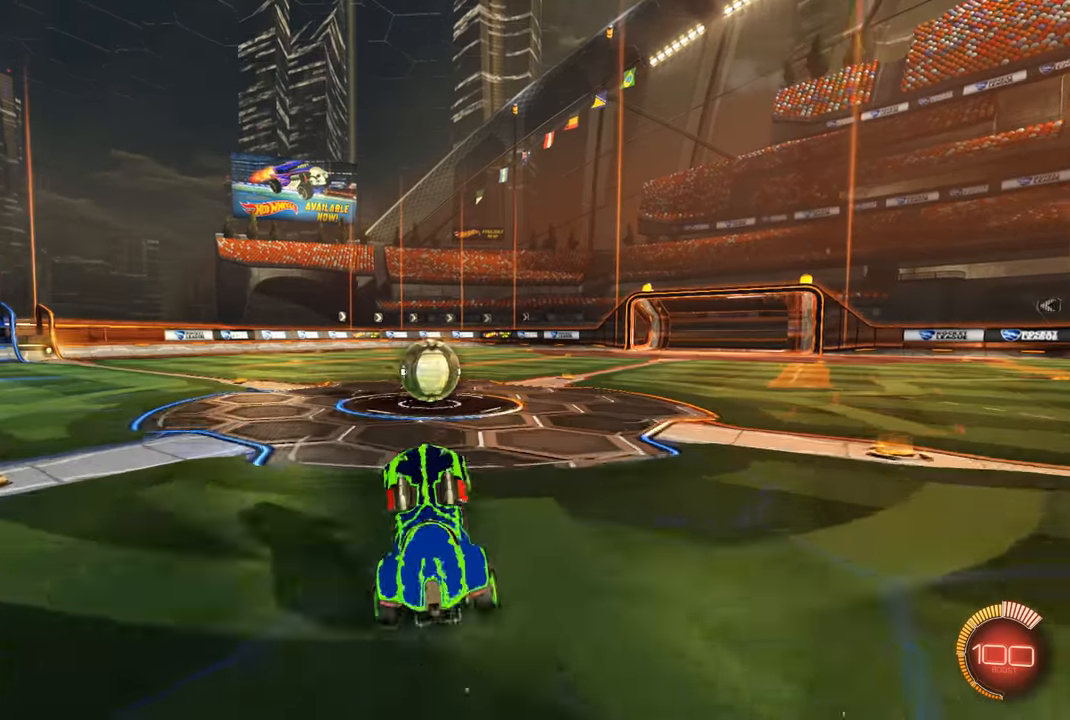
{"buttons": ["R1"], "left_stick": "up-left", "right_stick": "center", "events": [[33, "R1", "down"], [233, "left_stick", "up-right"], [367, "A", "down"], [400, "left_stick", "up-left"], [500, "A", "up"]]}
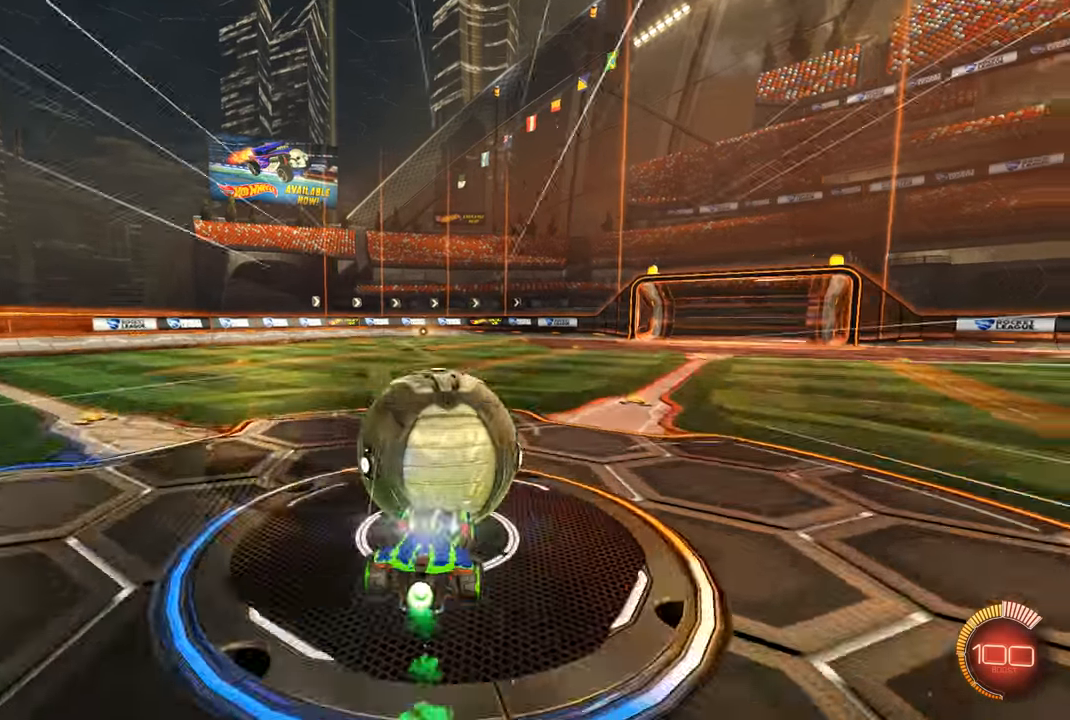
{"buttons": ["L2"], "left_stick": "center", "right_stick": "center", "events": [[67, "A", "down"], [200, "A", "up"], [233, "R1", "up"], [400, "L2", "down"], [400, "left_stick", "center"]]}
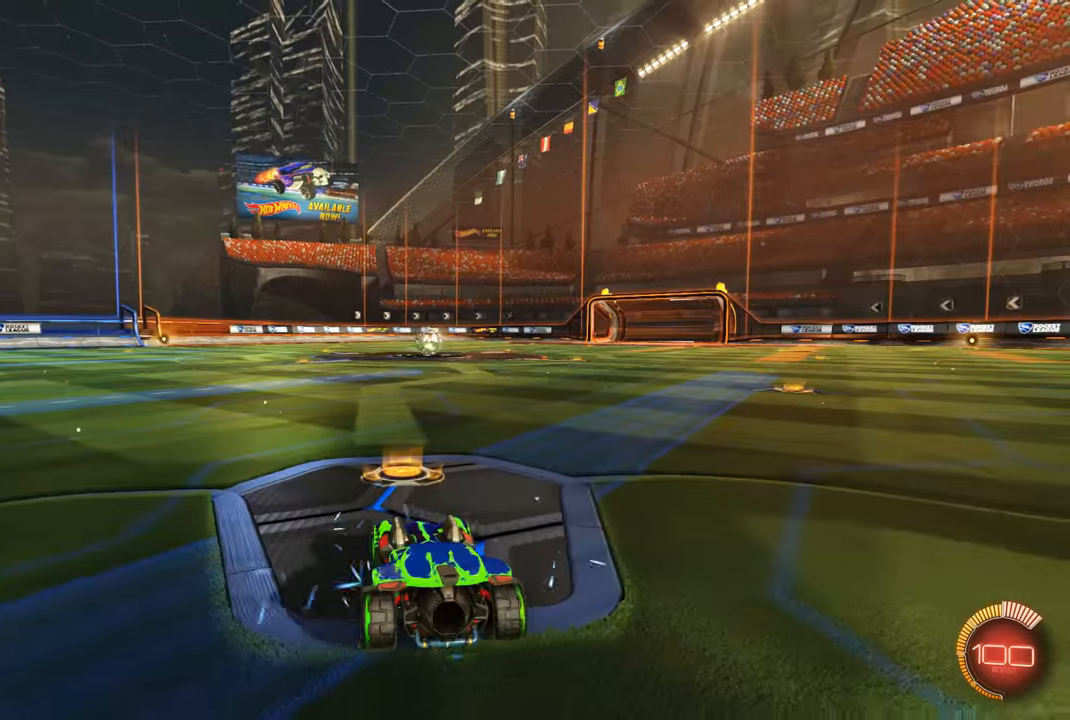
{"buttons": ["R1", "R2"], "left_stick": "center", "right_stick": "center", "events": [[200, "L2", "up"], [200, "R2", "down"], [267, "R1", "down"]]}
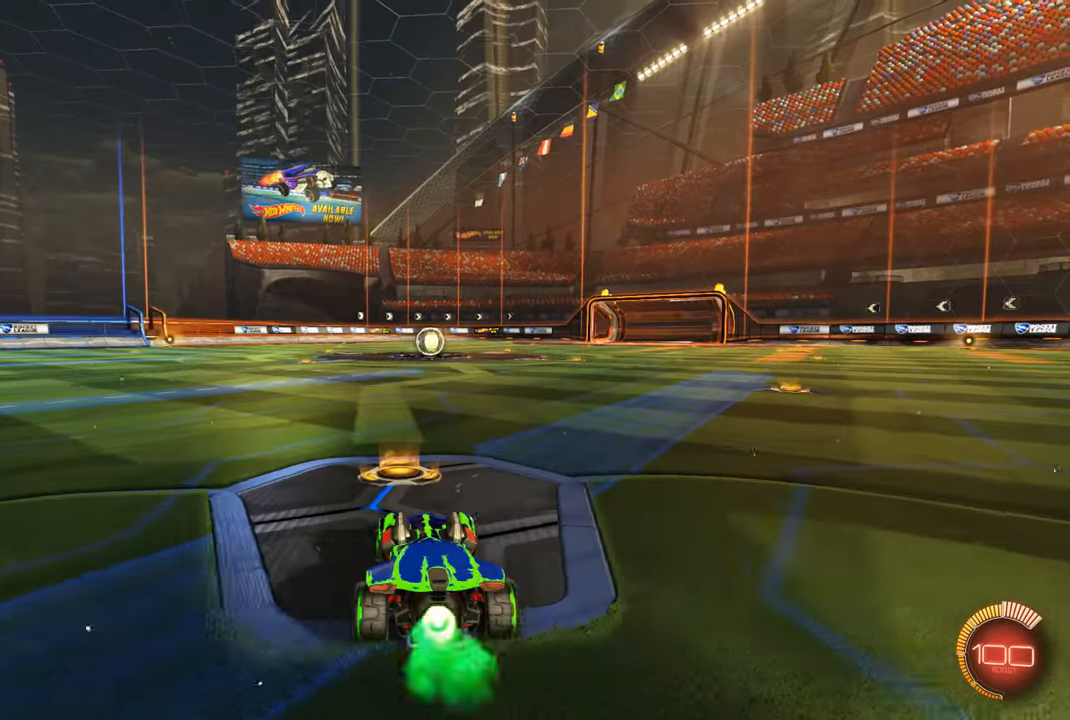
{"buttons": ["A", "R1", "R2"], "left_stick": "up-right", "right_stick": "center", "events": [[400, "left_stick", "up-right"], [433, "A", "down"]]}
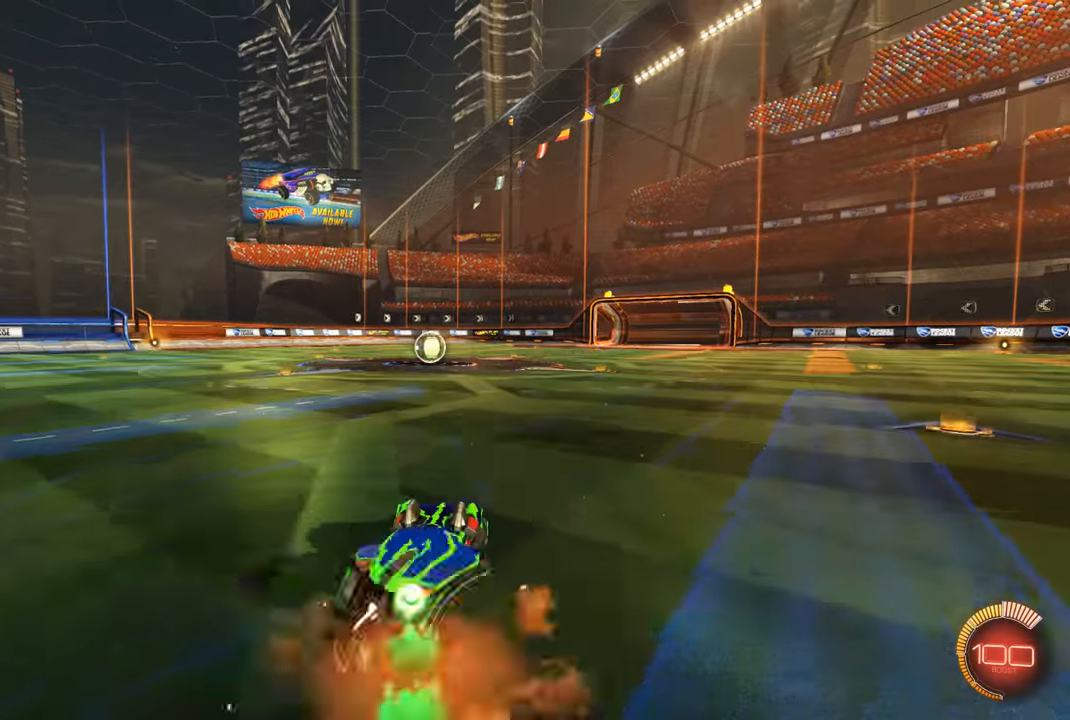
{"buttons": [], "left_stick": "left", "right_stick": "center", "events": [[33, "A", "up"], [33, "left_stick", "up-left"], [100, "A", "down"], [200, "left_stick", "left"], [333, "A", "up"], [367, "R1", "up"], [433, "R2", "up"]]}
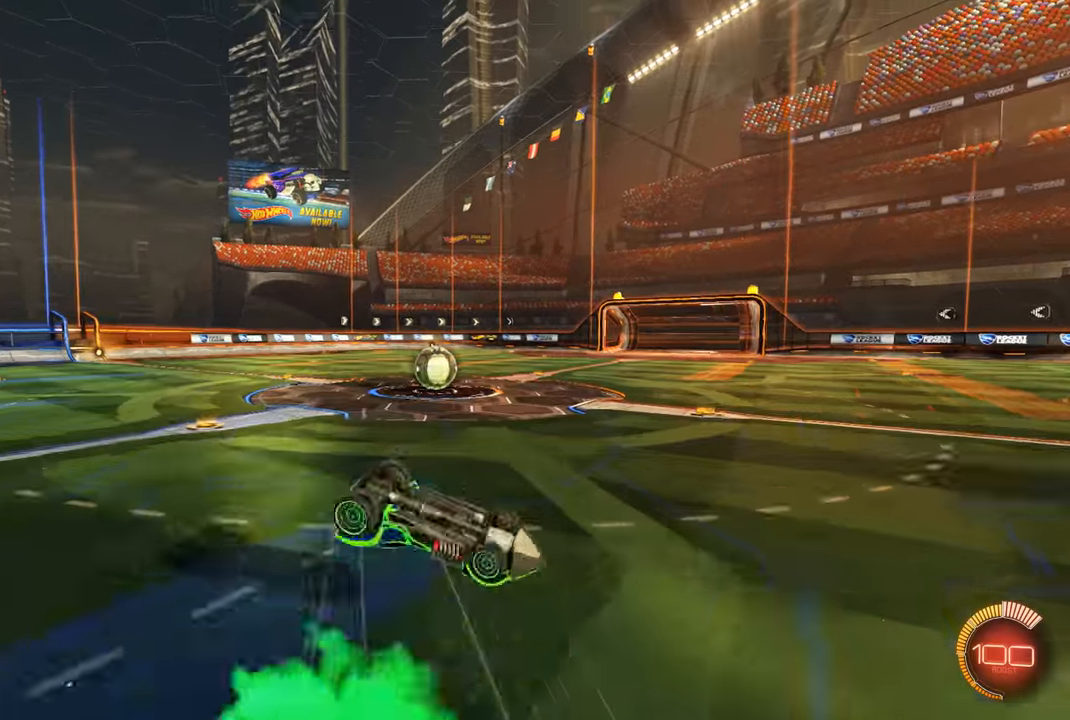
{"buttons": ["R1"], "left_stick": "center", "right_stick": "center", "events": [[33, "R1", "down"], [400, "left_stick", "center"]]}
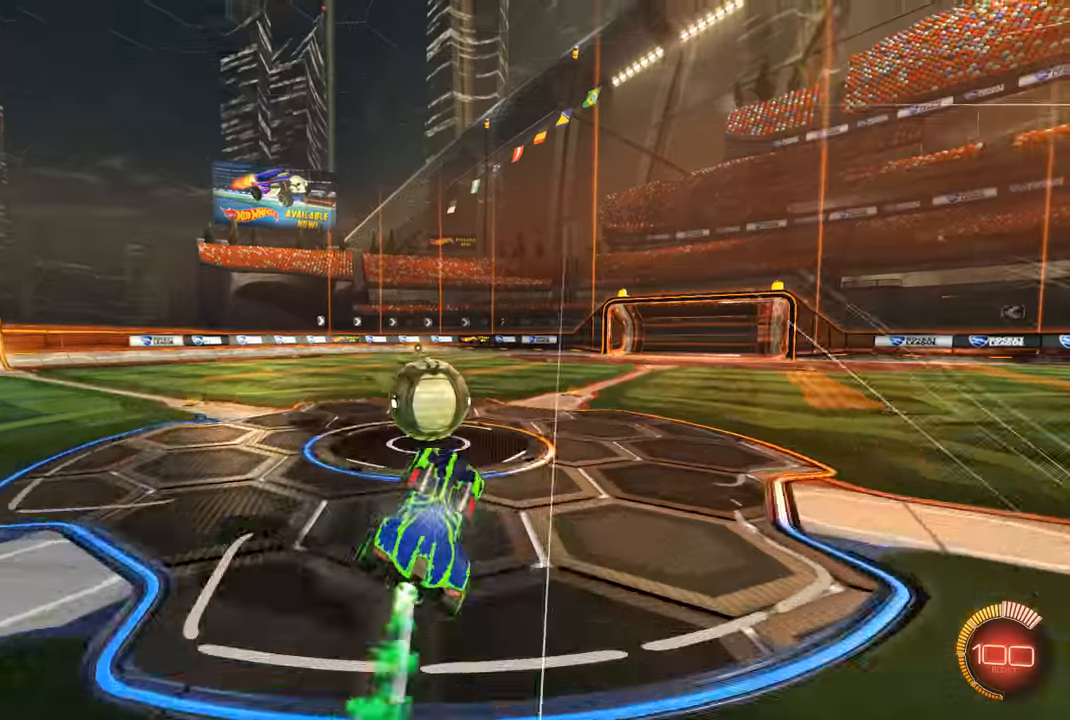
{"buttons": [], "left_stick": "center", "right_stick": "center", "events": [[66, "left_stick", "up"], [300, "left_stick", "center"], [500, "R1", "up"]]}
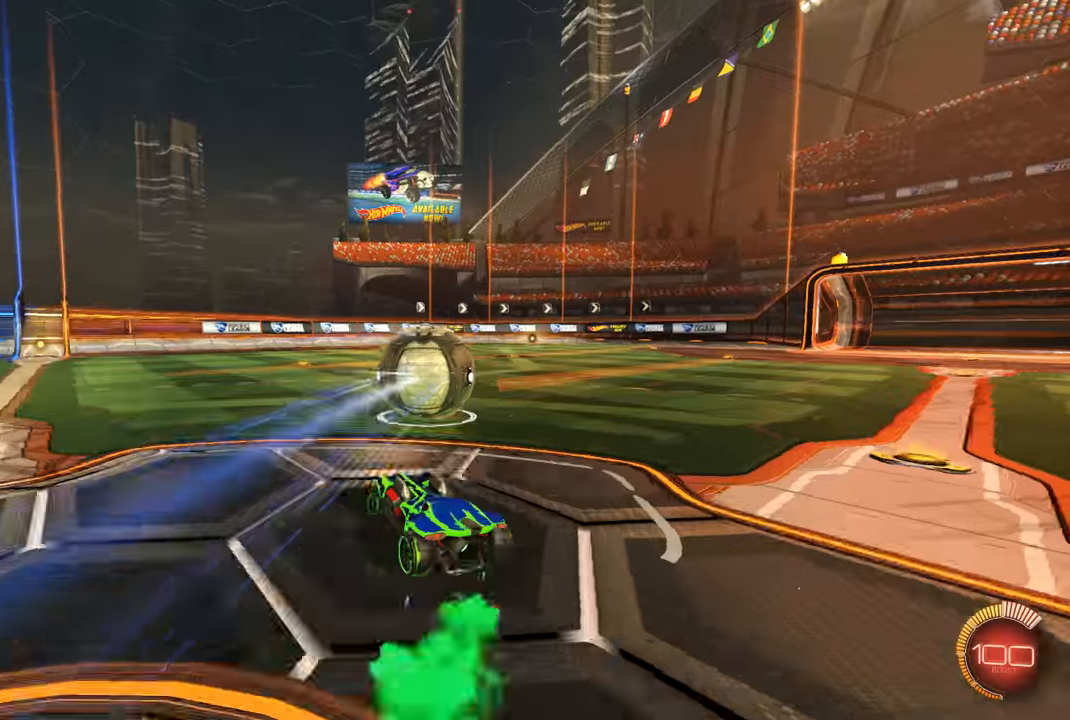
{"buttons": [], "left_stick": "center", "right_stick": "center", "events": [[166, "left_stick", "right"], [333, "left_stick", "center"]]}
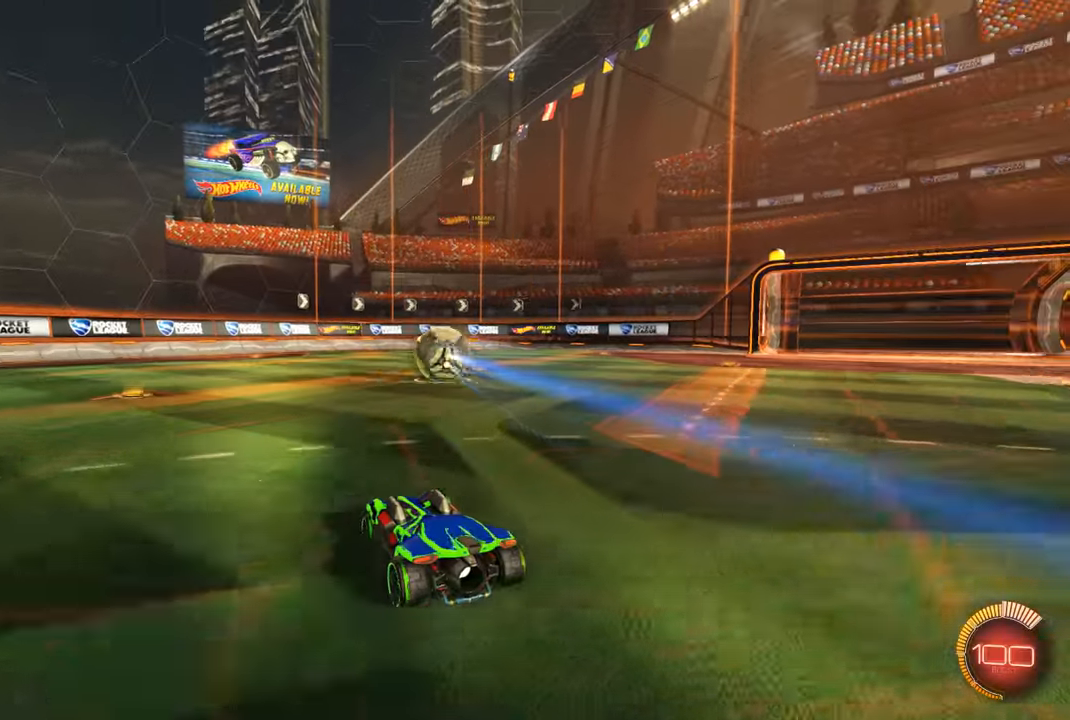
{"buttons": [], "left_stick": "center", "right_stick": "center", "events": []}
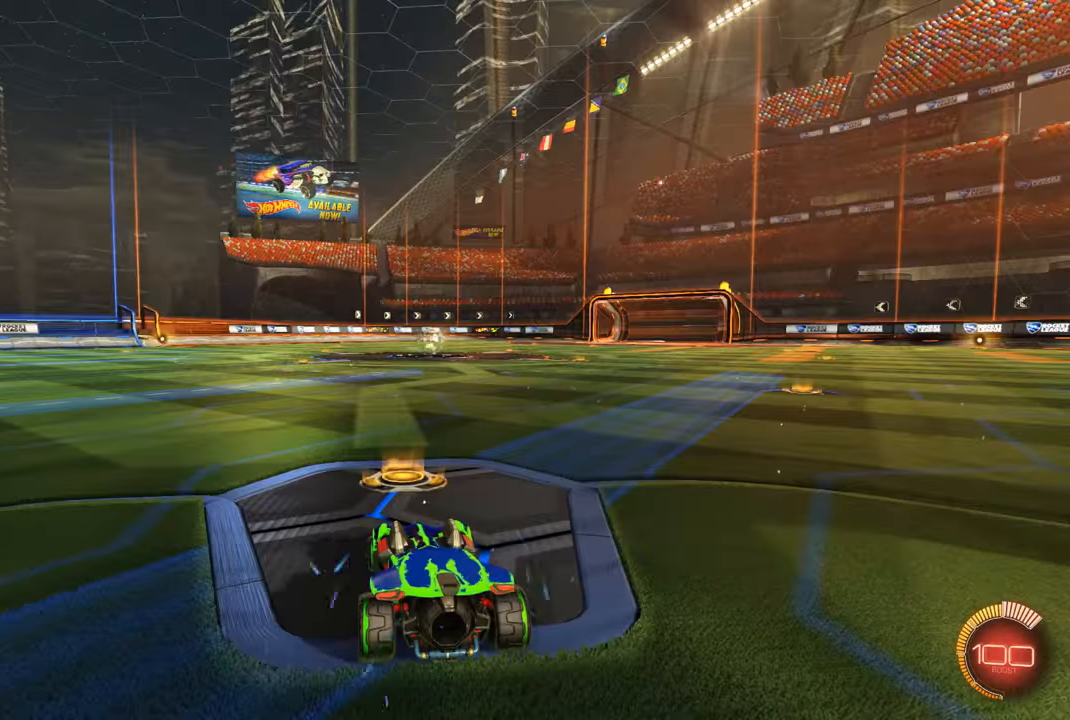
{"buttons": [], "left_stick": "center", "right_stick": "center", "events": []}
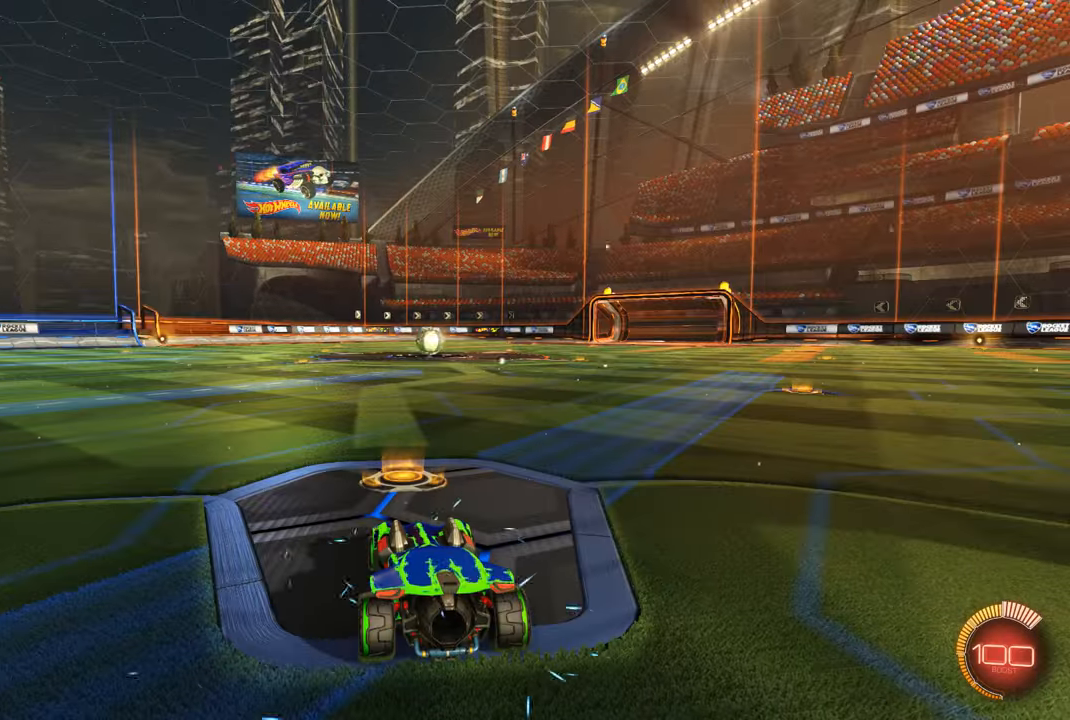
{"buttons": ["R1", "R2"], "left_stick": "right", "right_stick": "center", "events": [[266, "L2", "down"], [433, "R2", "down"], [466, "L2", "up"], [500, "R1", "down"], [500, "left_stick", "right"]]}
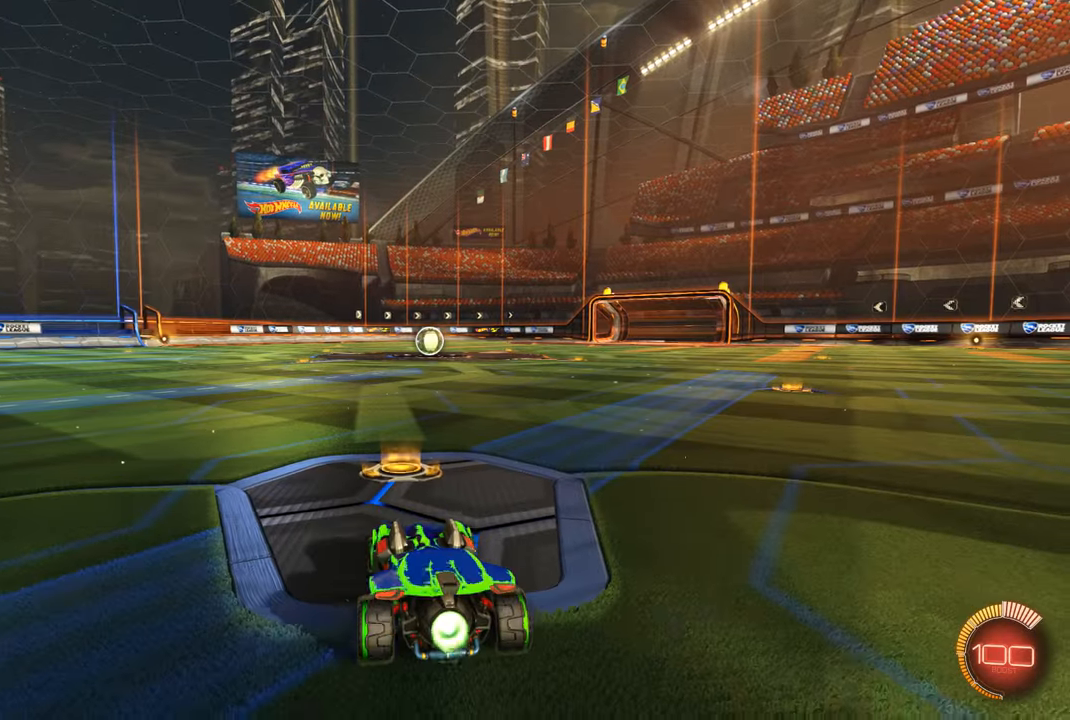
{"buttons": ["R1", "R2"], "left_stick": "center", "right_stick": "center", "events": [[166, "left_stick", "center"]]}
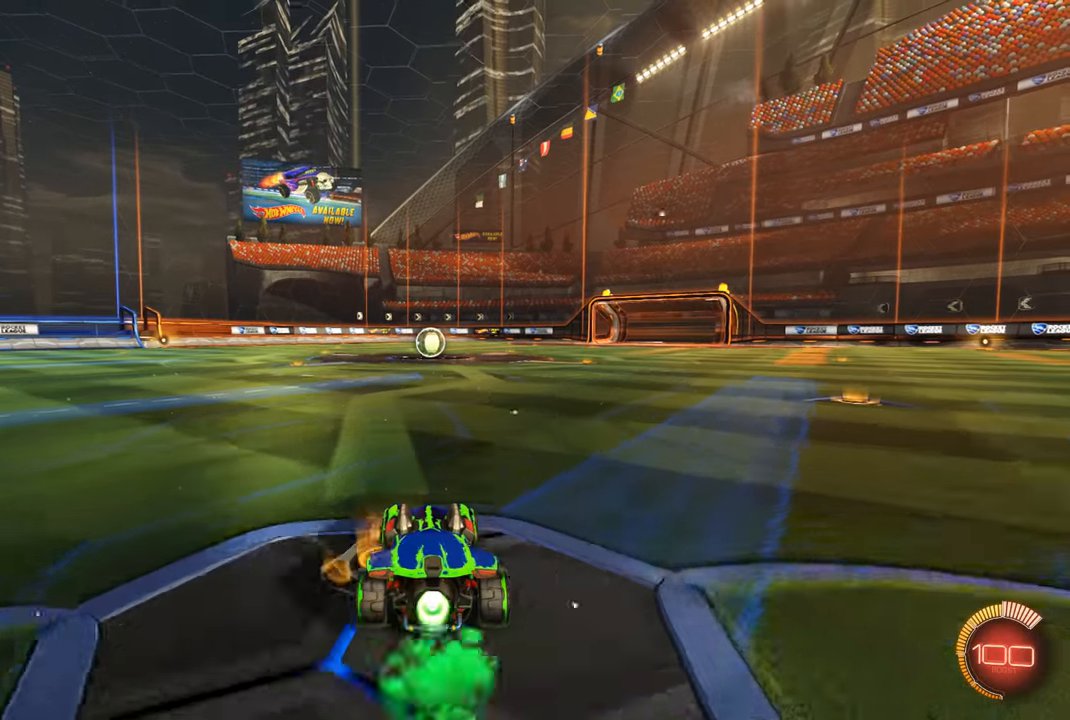
{"buttons": ["A", "R1", "R2"], "left_stick": "up-left", "right_stick": "center", "events": [[100, "left_stick", "right"], [133, "A", "down"], [266, "A", "up"], [266, "left_stick", "up-left"], [333, "A", "down"]]}
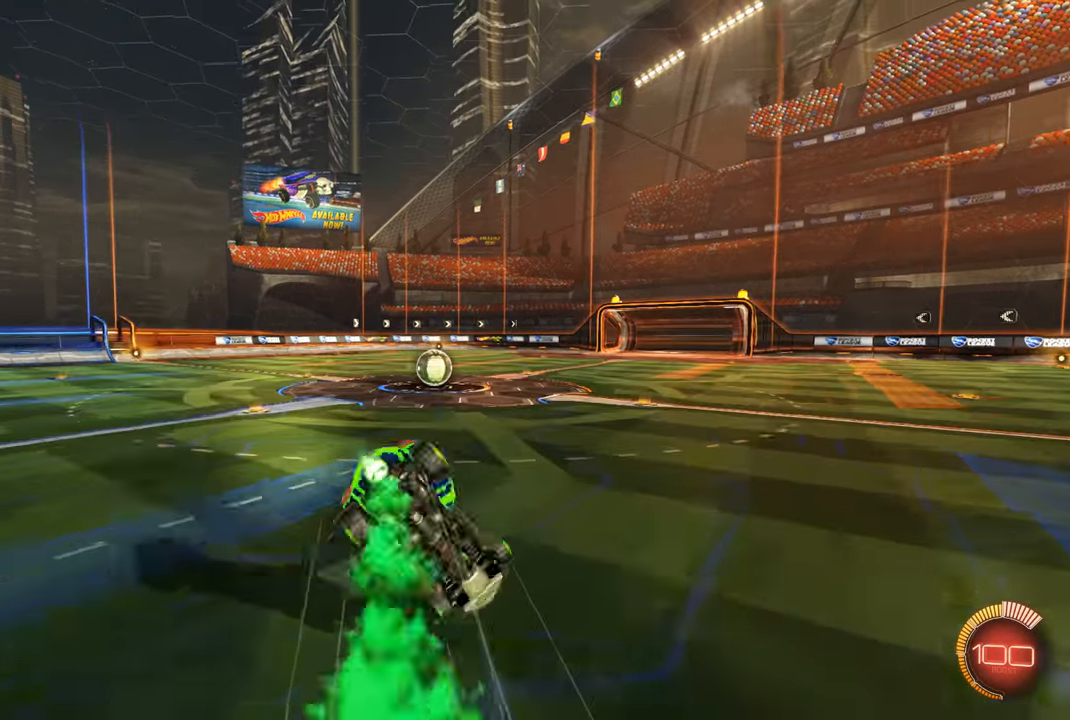
{"buttons": ["R1"], "left_stick": "center", "right_stick": "center", "events": [[33, "A", "up"], [66, "R1", "up"], [100, "R2", "up"], [133, "left_stick", "center"], [400, "left_stick", "left"], [466, "R1", "down"], [500, "left_stick", "center"]]}
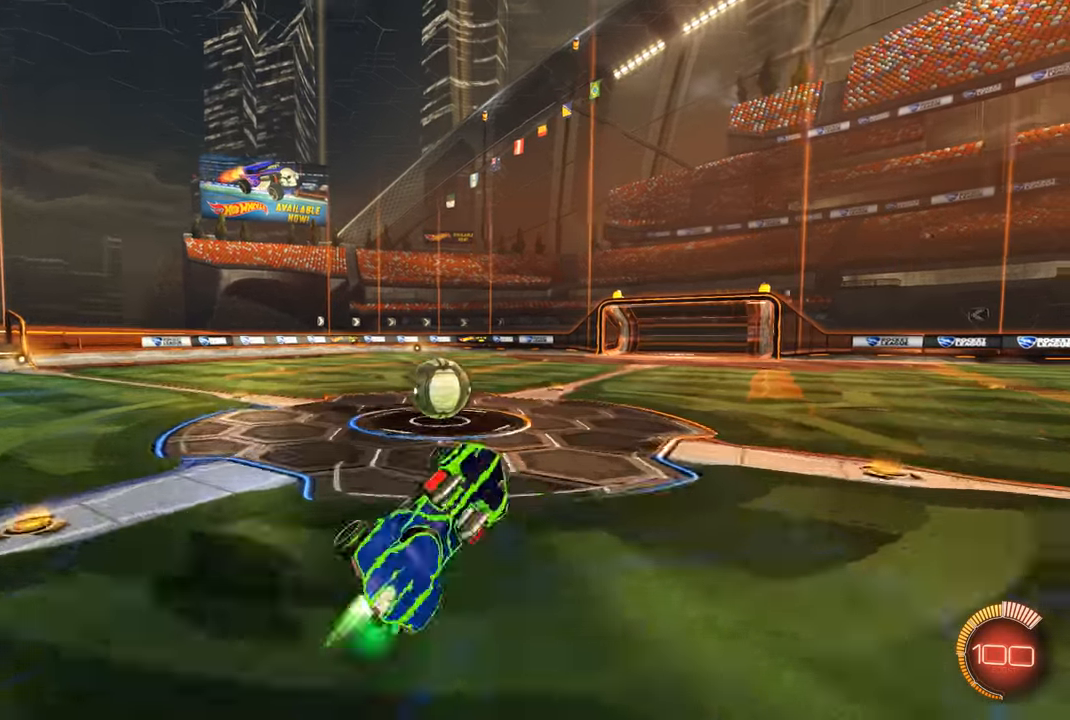
{"buttons": ["R1"], "left_stick": "center", "right_stick": "center", "events": []}
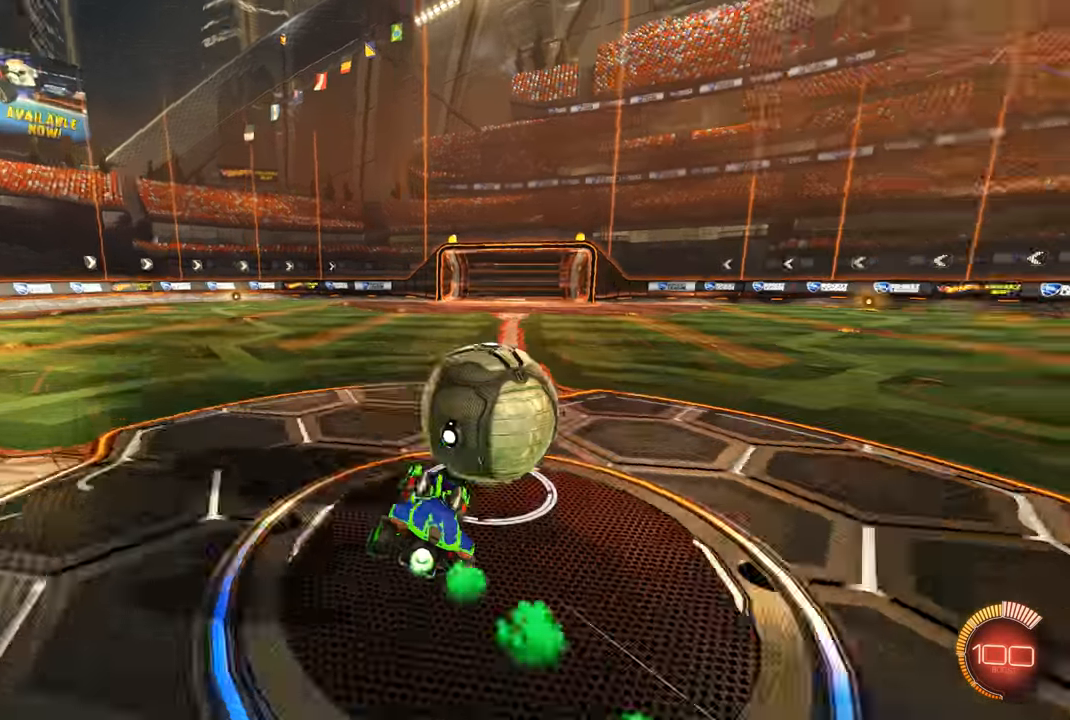
{"buttons": [], "left_stick": "center", "right_stick": "center", "events": [[166, "R1", "up"], [266, "left_stick", "left"], [500, "left_stick", "center"]]}
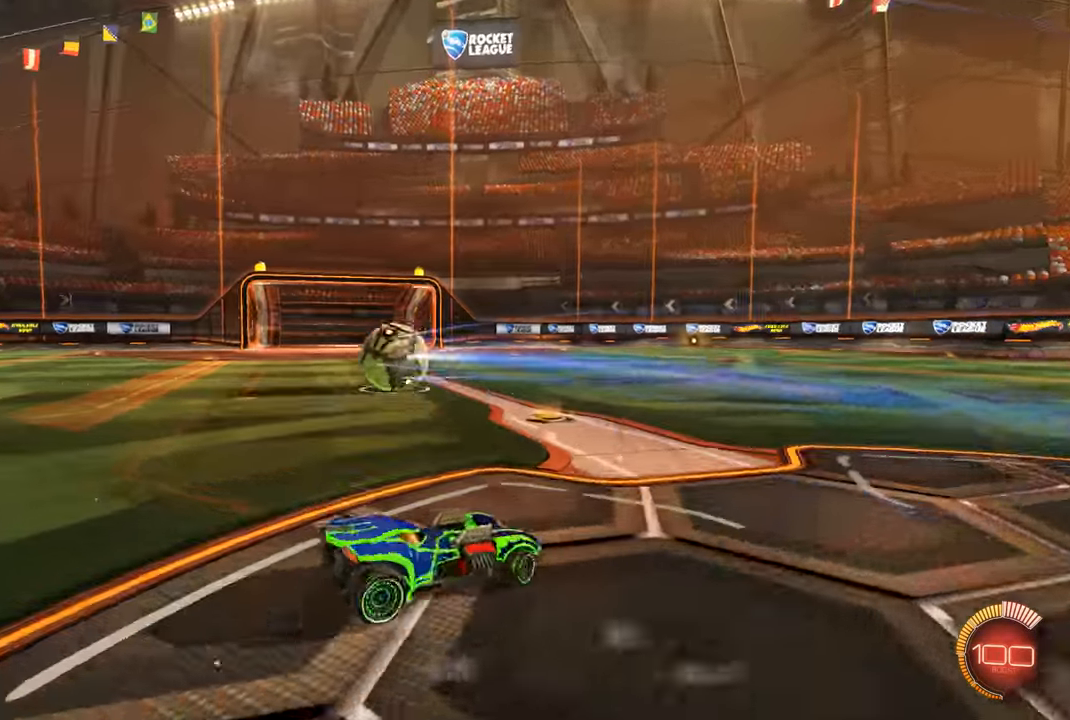
{"buttons": ["R1", "R2"], "left_stick": "center", "right_stick": "center", "events": [[66, "R2", "down"], [233, "B", "down"], [333, "B", "up"], [399, "R1", "down"]]}
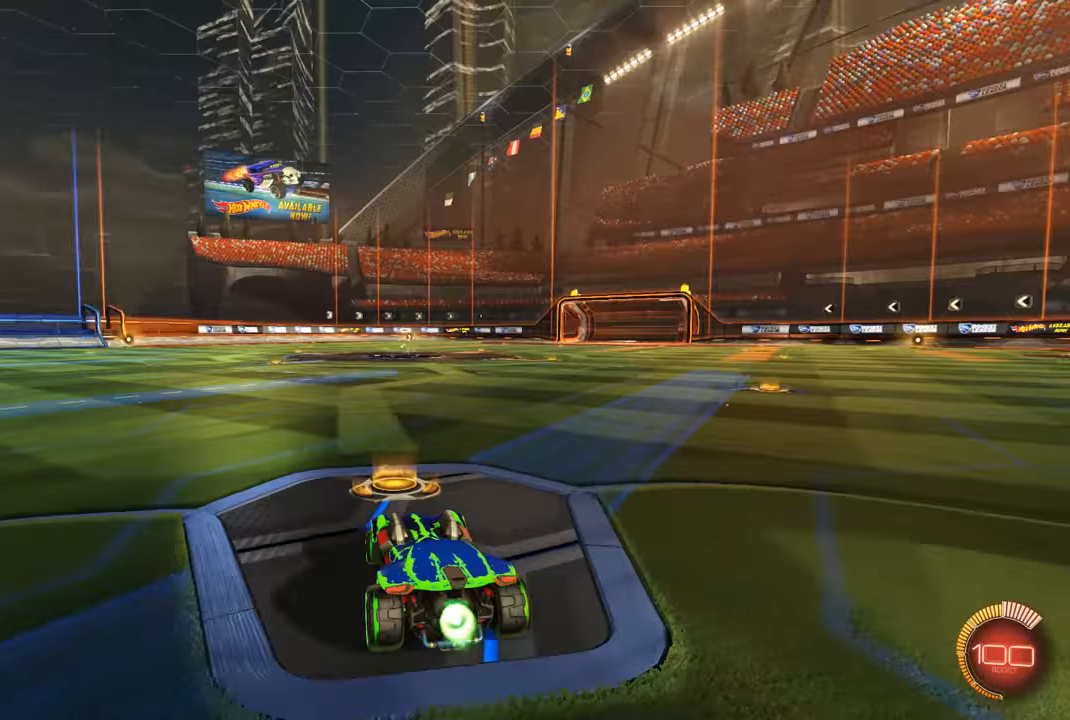
{"buttons": ["R1", "R2"], "left_stick": "right", "right_stick": "center", "events": [[400, "left_stick", "right"]]}
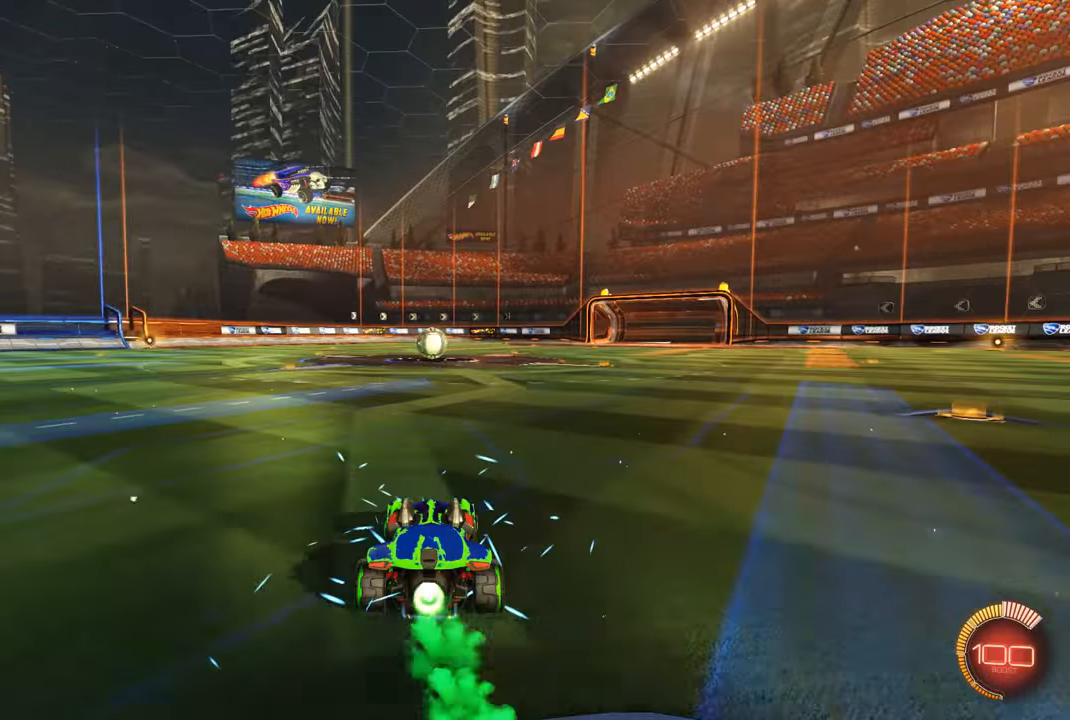
{"buttons": ["R1", "R2"], "left_stick": "up-left", "right_stick": "center", "events": [[33, "A", "down"], [133, "left_stick", "up-left"], [166, "A", "up"], [200, "A", "down"], [433, "A", "up"]]}
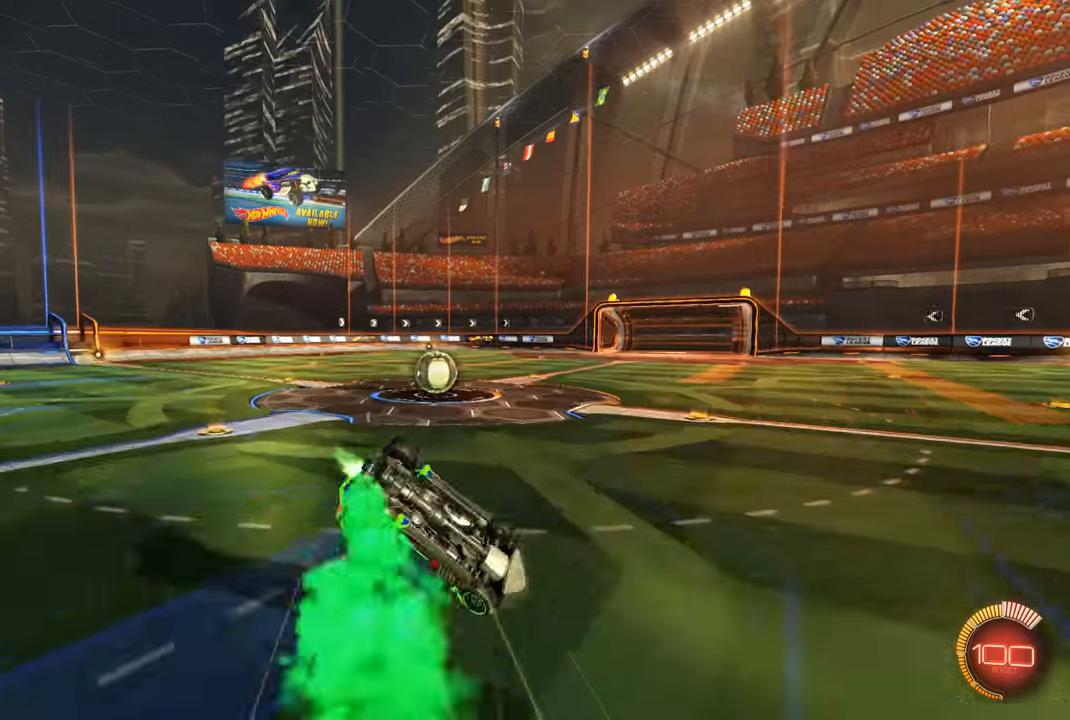
{"buttons": ["R1", "R2"], "left_stick": "center", "right_stick": "center", "events": [[33, "left_stick", "center"], [66, "R1", "up"], [233, "R1", "down"]]}
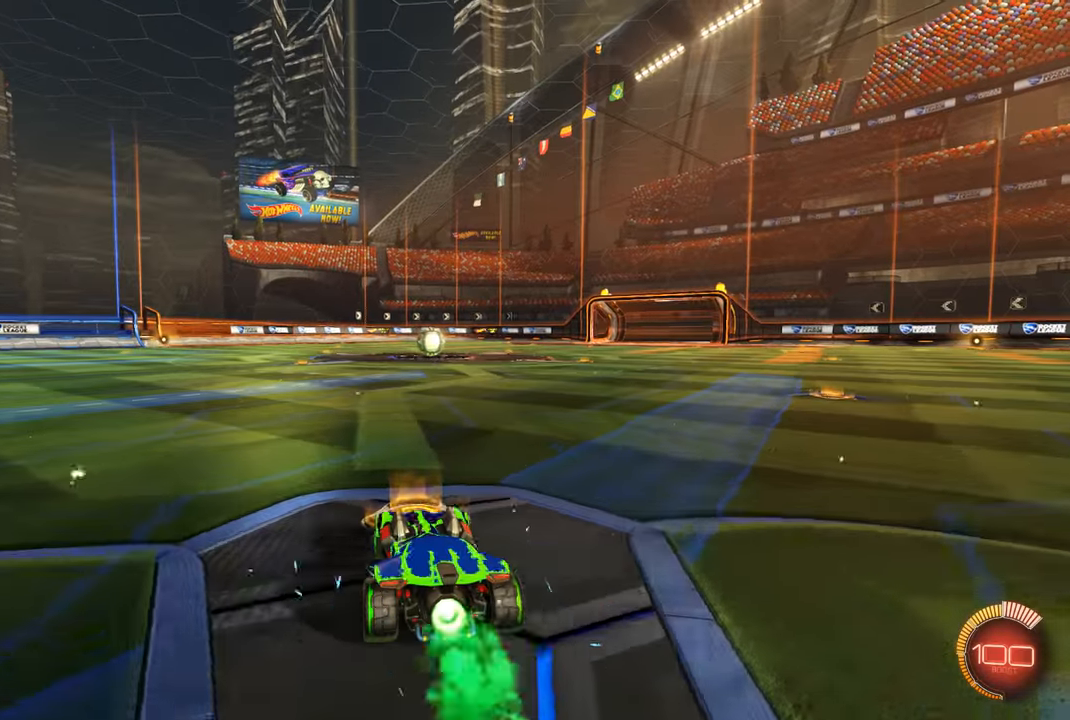
{"buttons": ["A", "R1", "R2"], "left_stick": "up-left", "right_stick": "center", "events": [[133, "left_stick", "up-right"], [300, "A", "down"], [366, "left_stick", "up-left"], [400, "A", "up"], [466, "A", "down"]]}
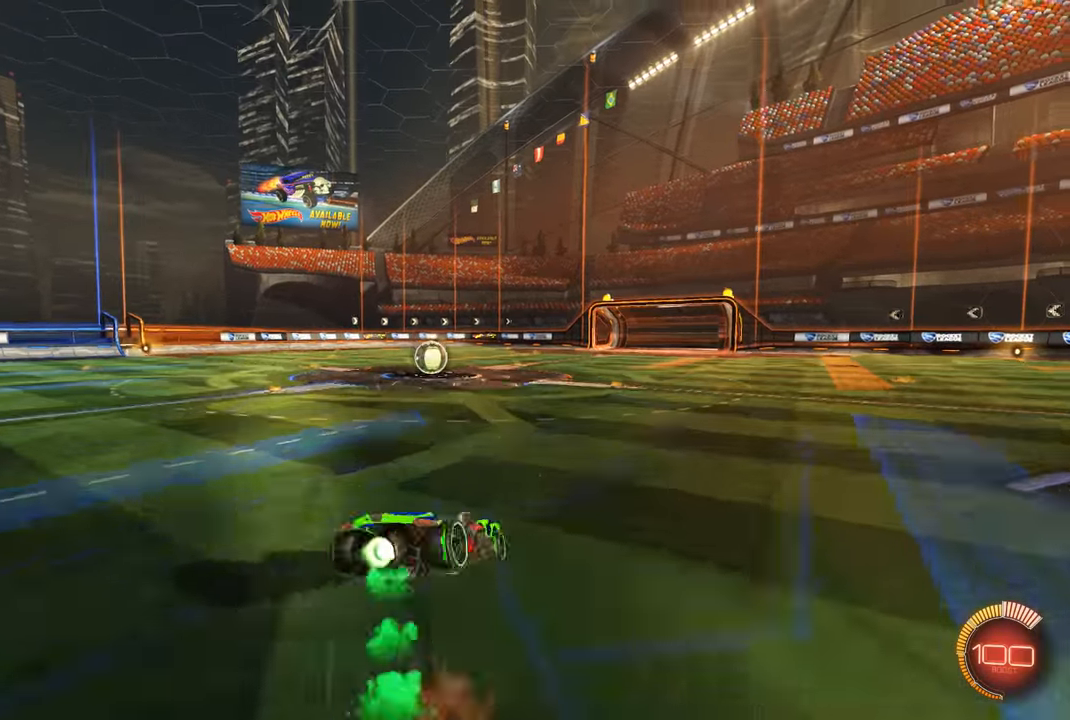
{"buttons": [], "left_stick": "left", "right_stick": "center", "events": [[166, "A", "up"], [233, "R1", "up"], [233, "left_stick", "center"], [333, "R2", "up"], [433, "left_stick", "left"]]}
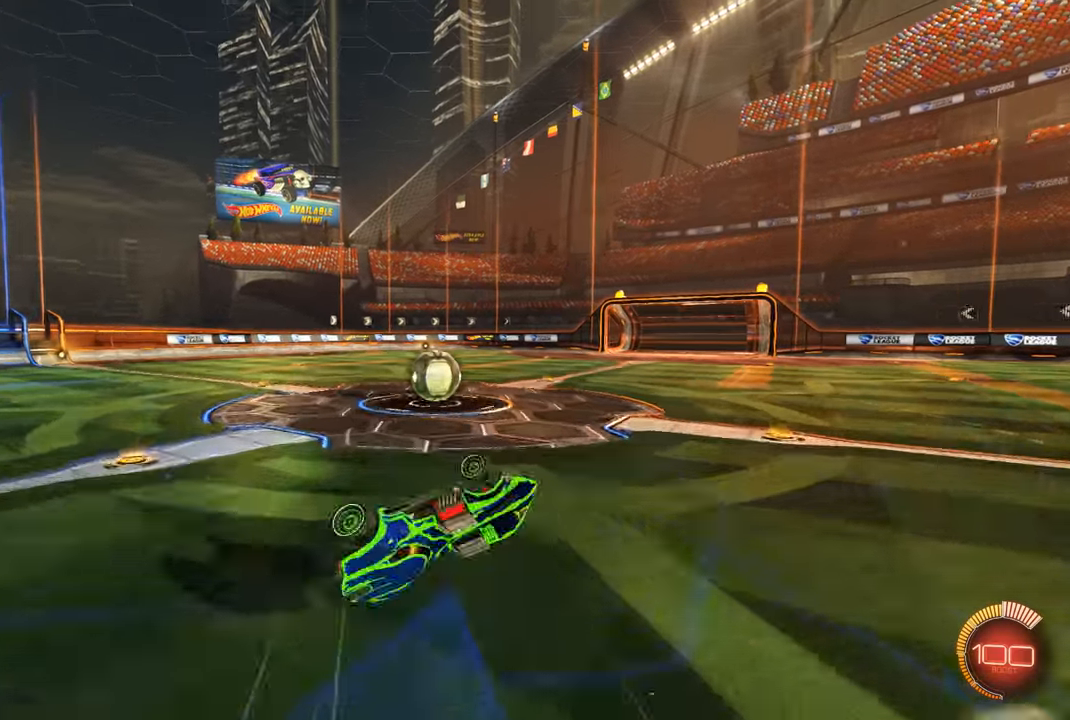
{"buttons": ["R1"], "left_stick": "center", "right_stick": "center", "events": [[166, "R1", "down"], [166, "left_stick", "center"], [300, "left_stick", "left"], [433, "left_stick", "center"]]}
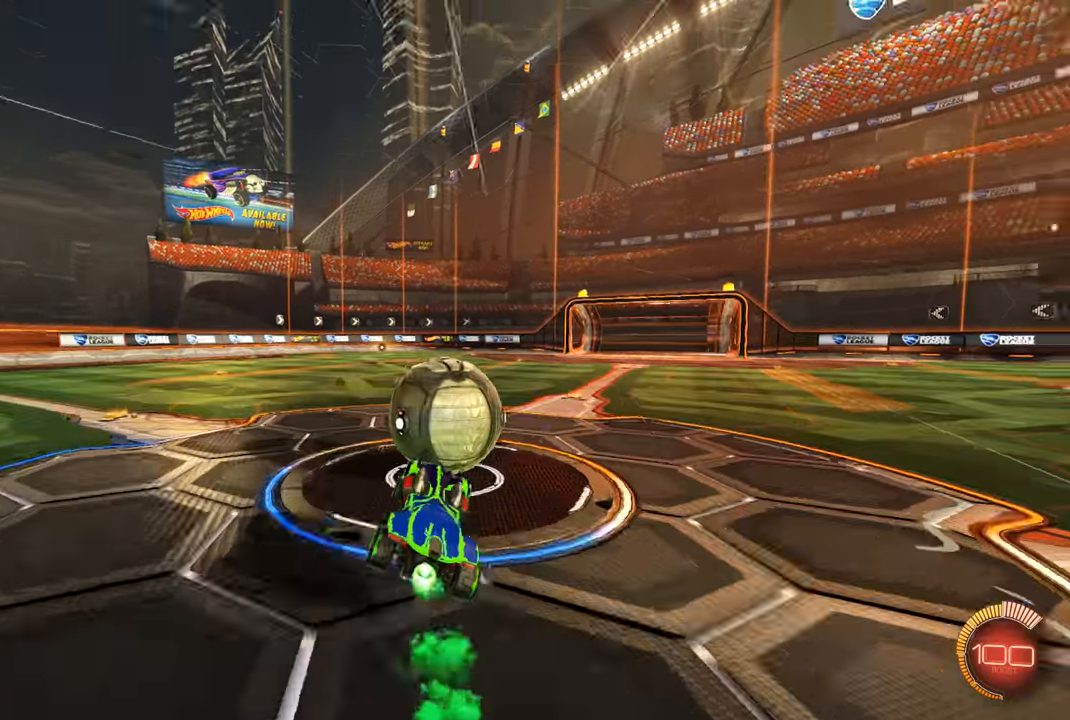
{"buttons": ["R1"], "left_stick": "left", "right_stick": "center", "events": [[500, "left_stick", "left"]]}
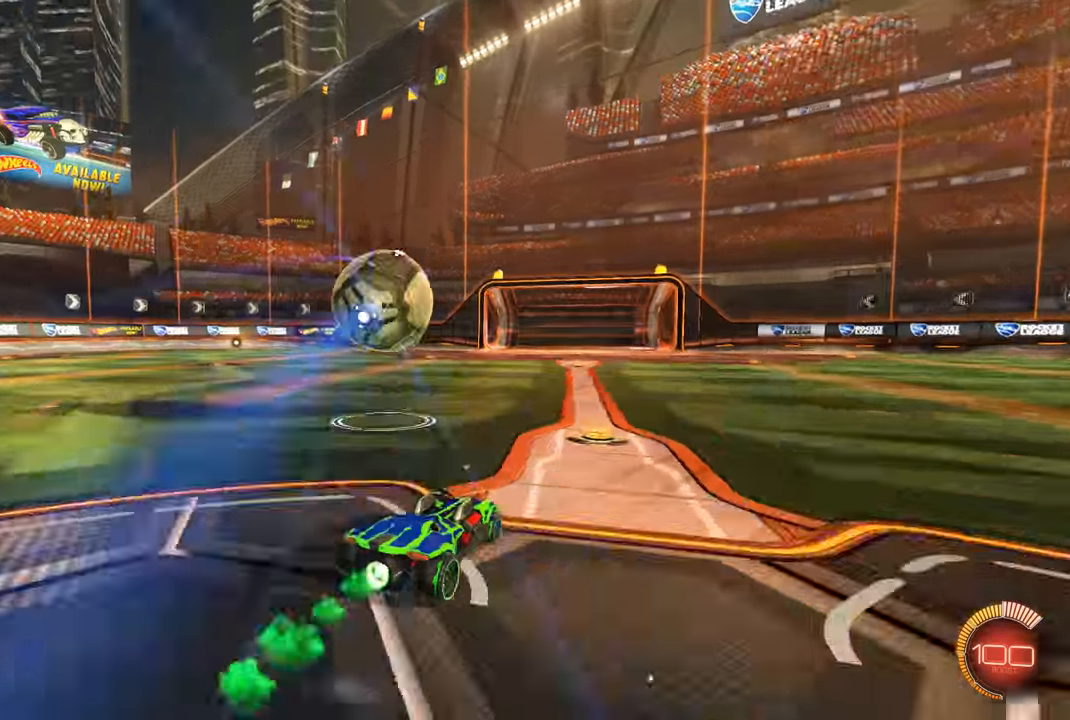
{"buttons": ["R1", "R2"], "left_stick": "center", "right_stick": "center", "events": [[33, "R1", "up"], [166, "left_stick", "center"], [266, "B", "down"], [333, "B", "up"], [433, "R2", "down"], [466, "R1", "down"]]}
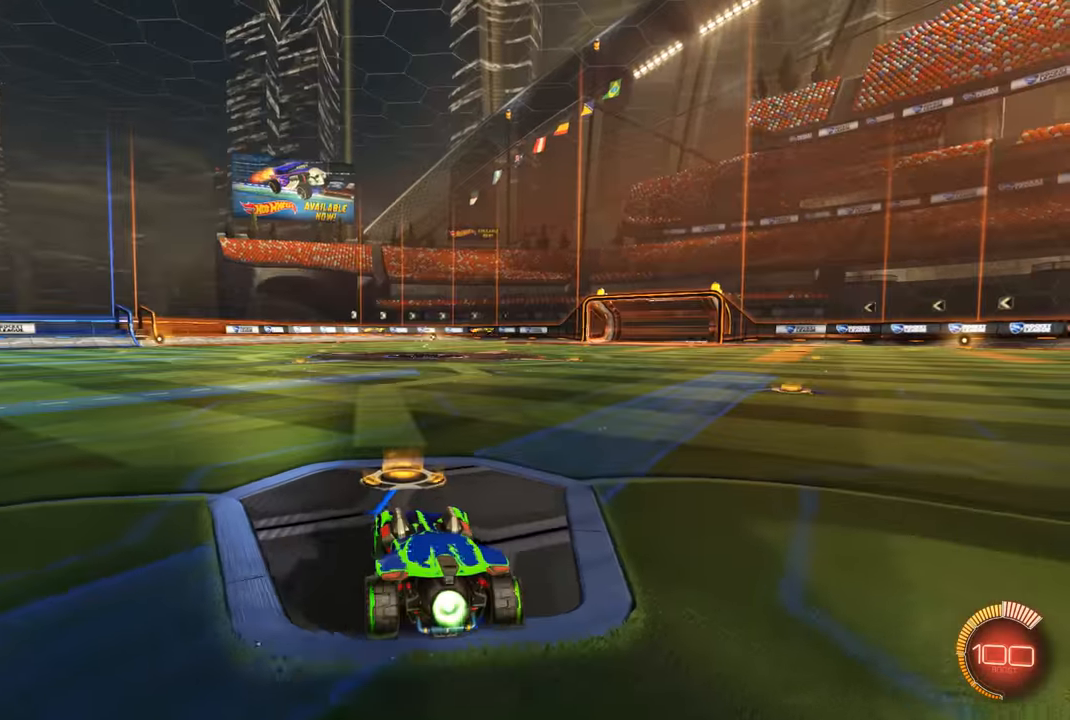
{"buttons": ["R1", "R2"], "left_stick": "up-right", "right_stick": "center", "events": [[466, "left_stick", "up-right"]]}